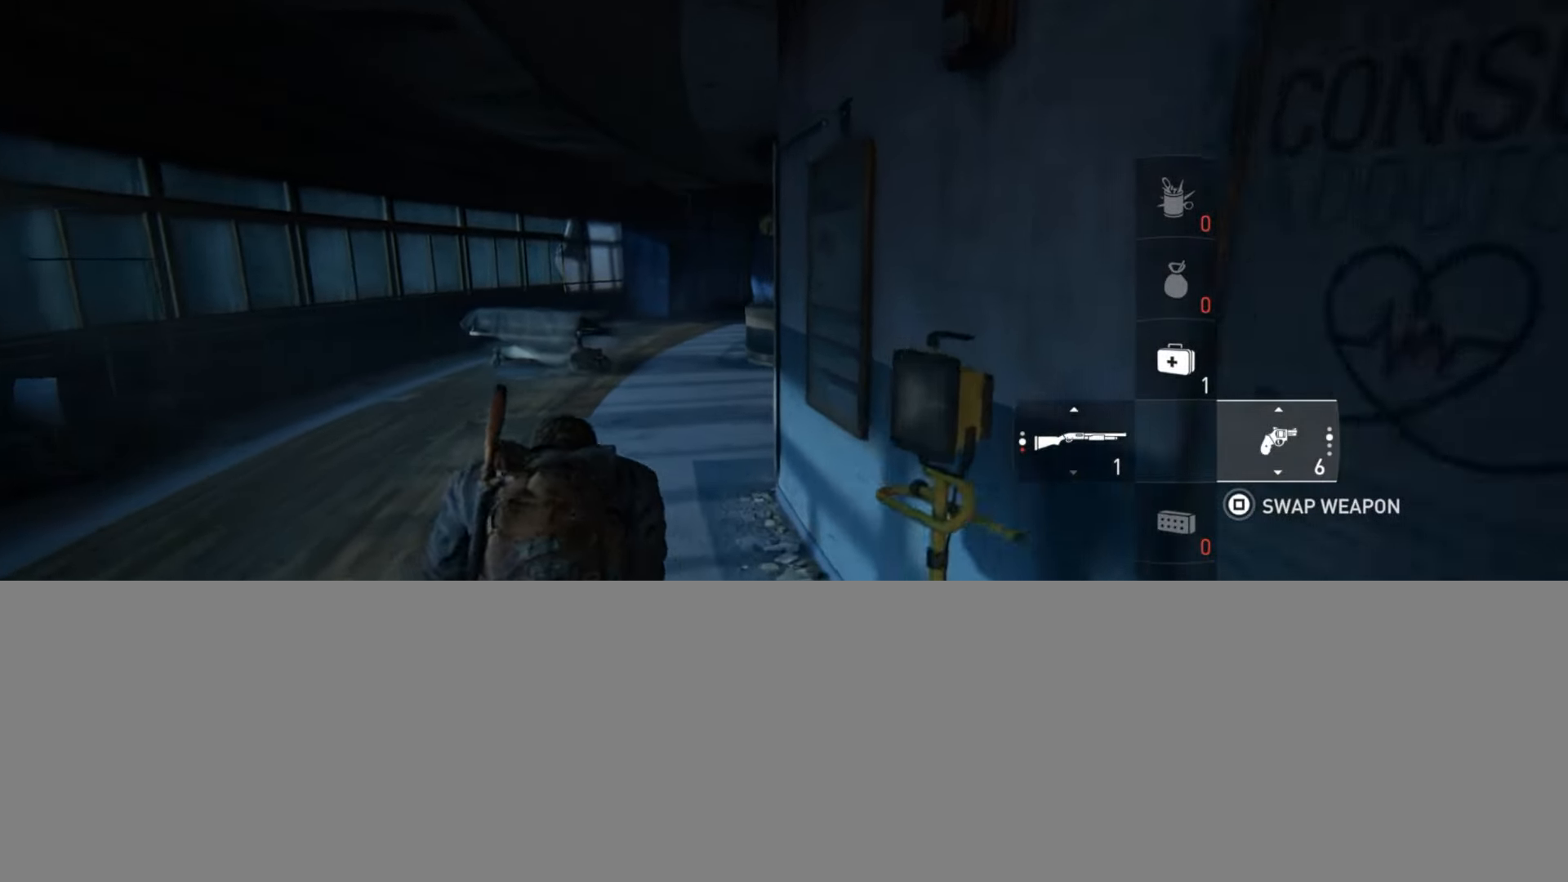
Gameplay with a controller (PlayStation layout); each line is a JSON object with the inputs held at the frame after it. "events" lists button and stick changes between this image and that frame as [ms after this image, input, new state], when the widget could be followed in between.
{"buttons": ["L2"], "left_stick": "up", "right_stick": "right", "events": [[17, "R1", "up"], [133, "R1", "down"], [233, "R1", "up"], [350, "R1", "down"], [467, "R1", "up"], [467, "right_stick", "right"]]}
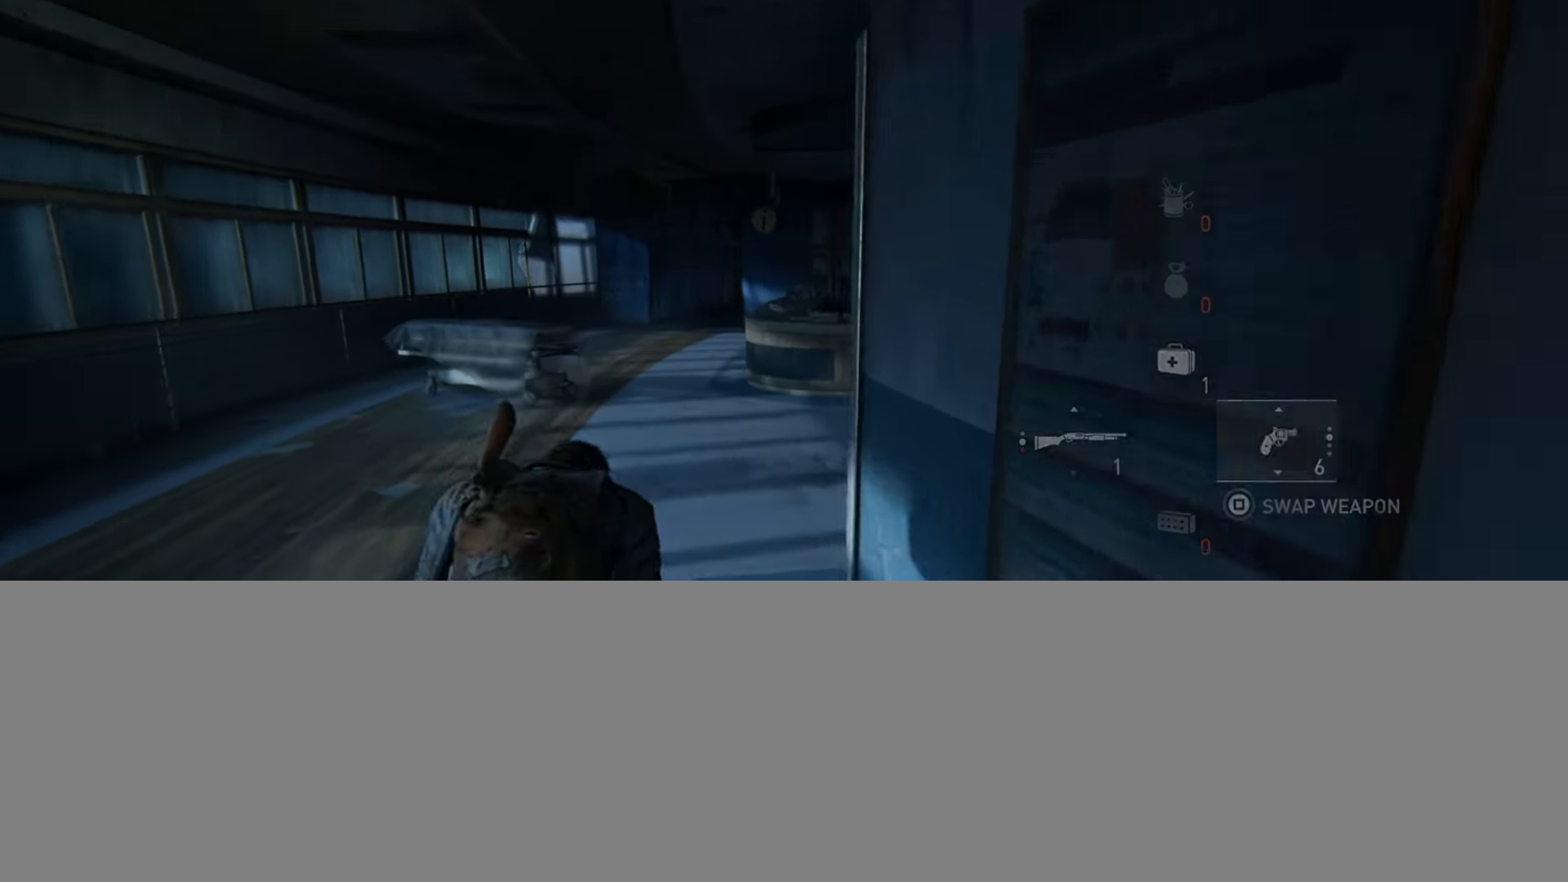
{"buttons": ["L2"], "left_stick": "up-left", "right_stick": "center", "events": [[67, "R1", "down"], [117, "right_stick", "center"], [184, "R1", "up"], [217, "left_stick", "up-left"]]}
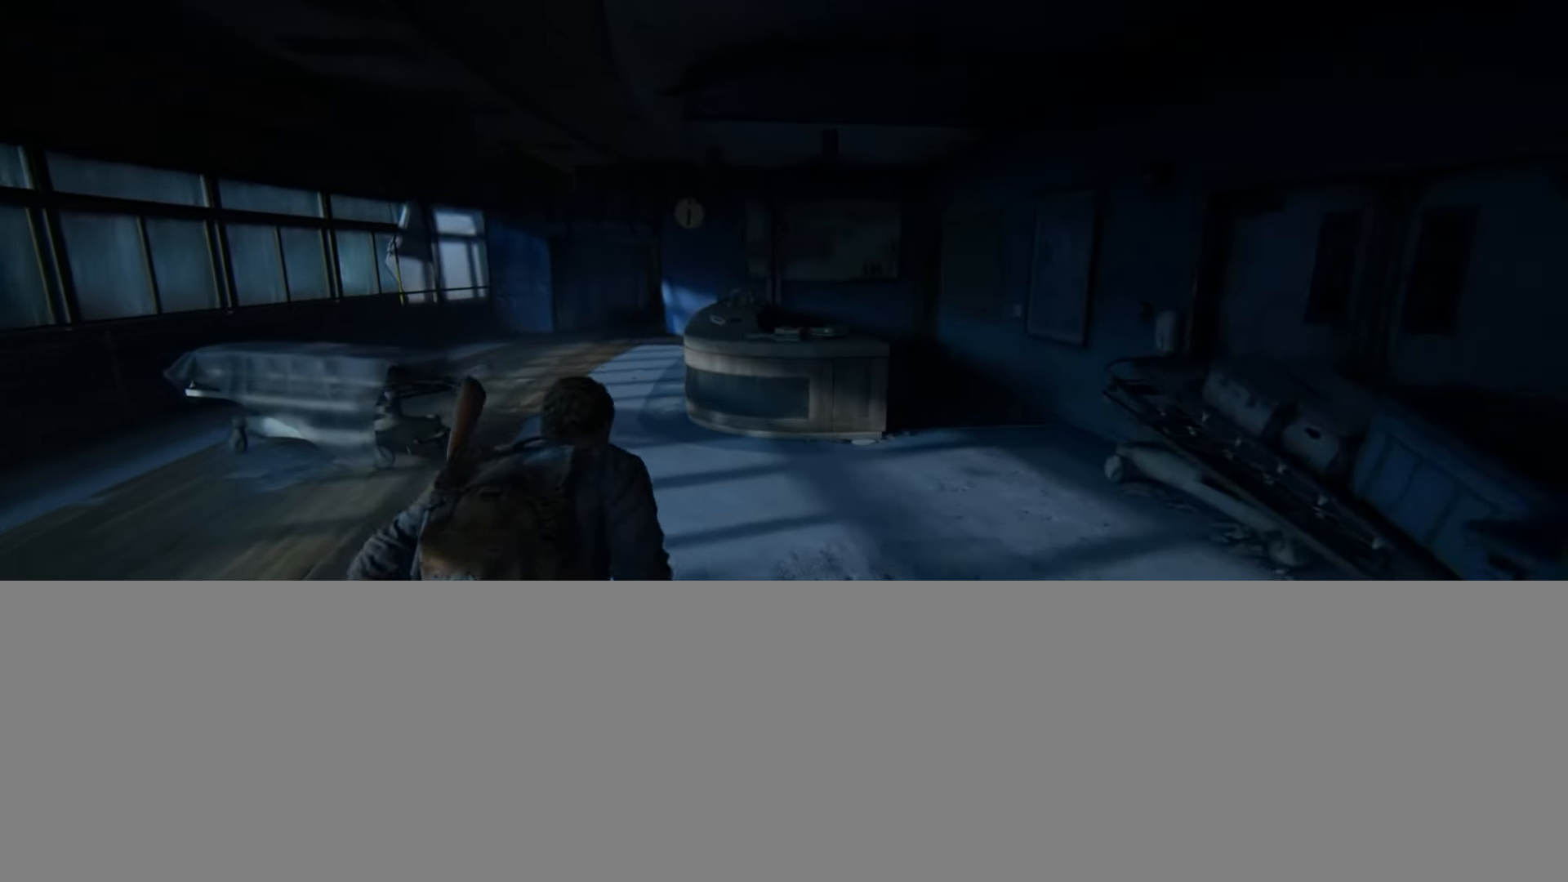
{"buttons": ["L2"], "left_stick": "up-left", "right_stick": "center", "events": [[233, "right_stick", "right"], [400, "right_stick", "center"]]}
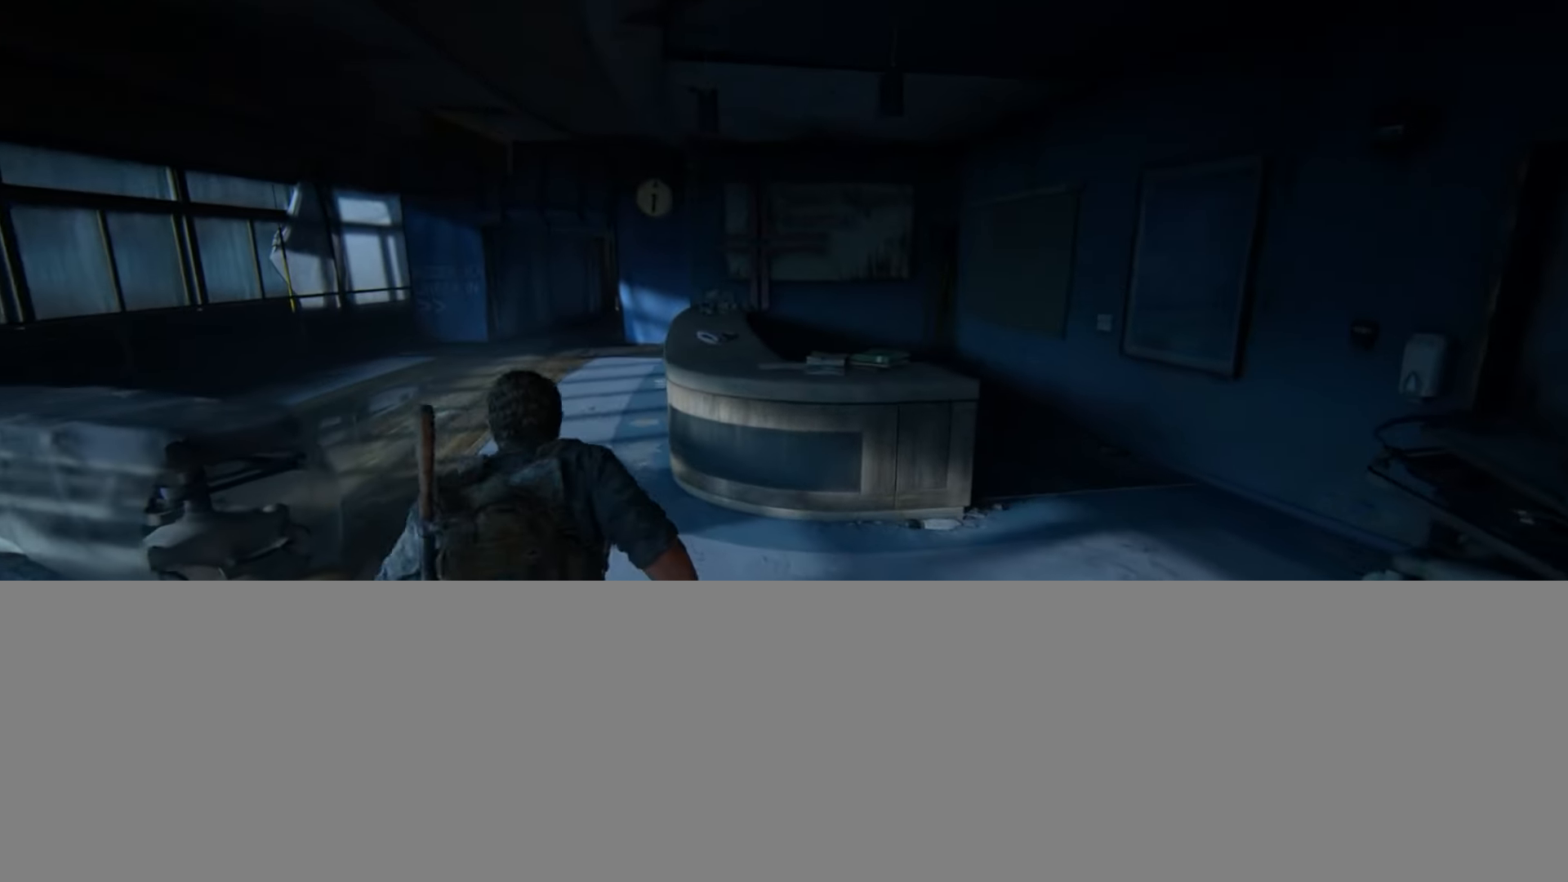
{"buttons": ["L2"], "left_stick": "up-left", "right_stick": "center", "events": [[184, "right_stick", "right"], [351, "right_stick", "center"]]}
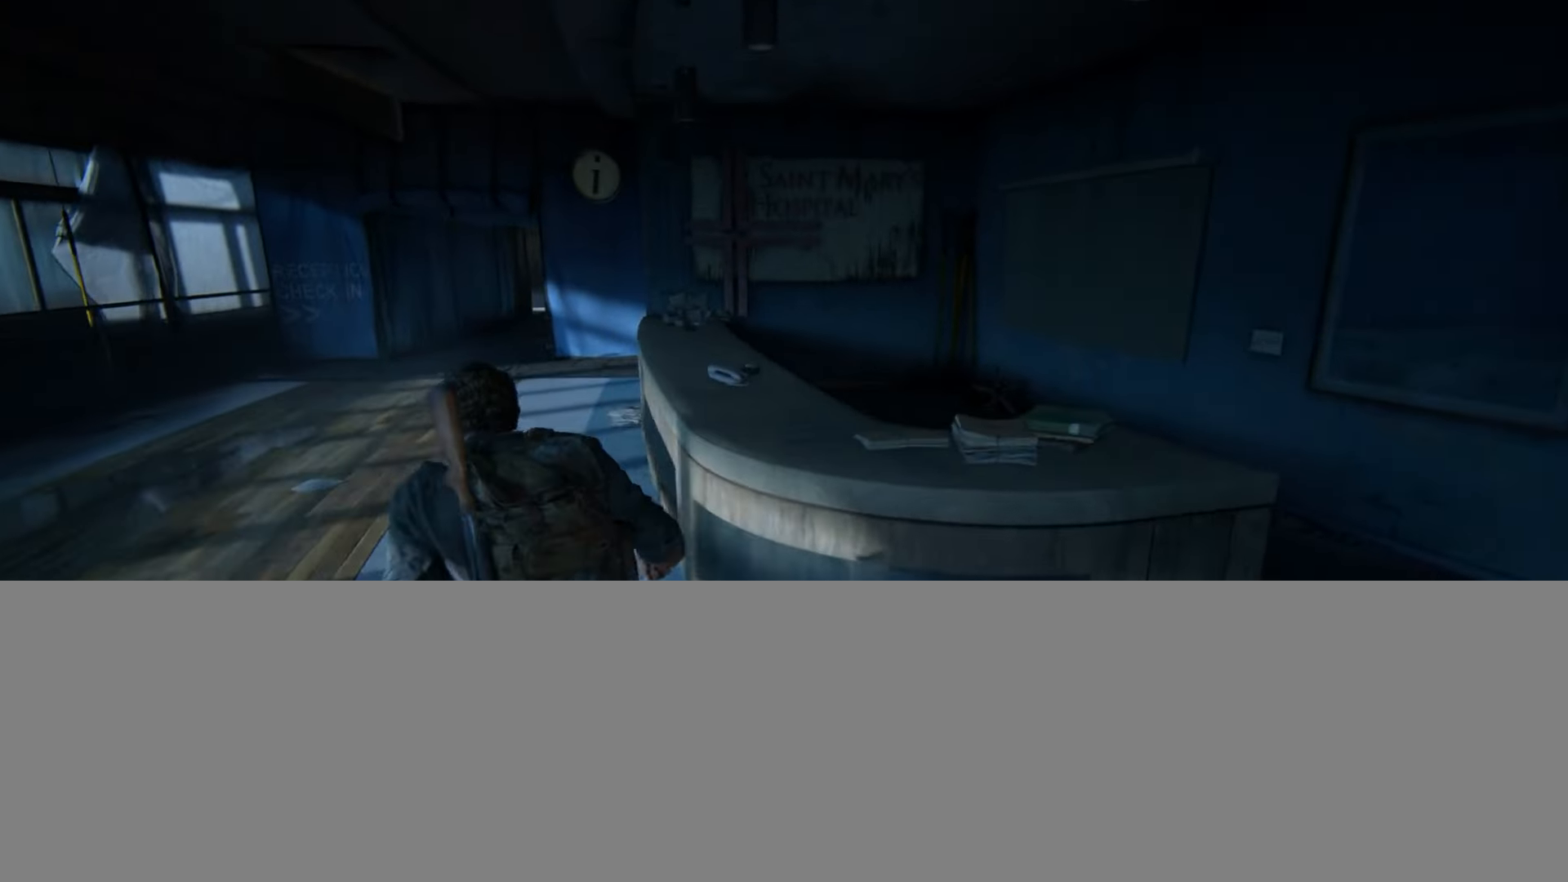
{"buttons": ["L2"], "left_stick": "up-left", "right_stick": "center", "events": [[150, "right_stick", "down-right"], [334, "right_stick", "center"]]}
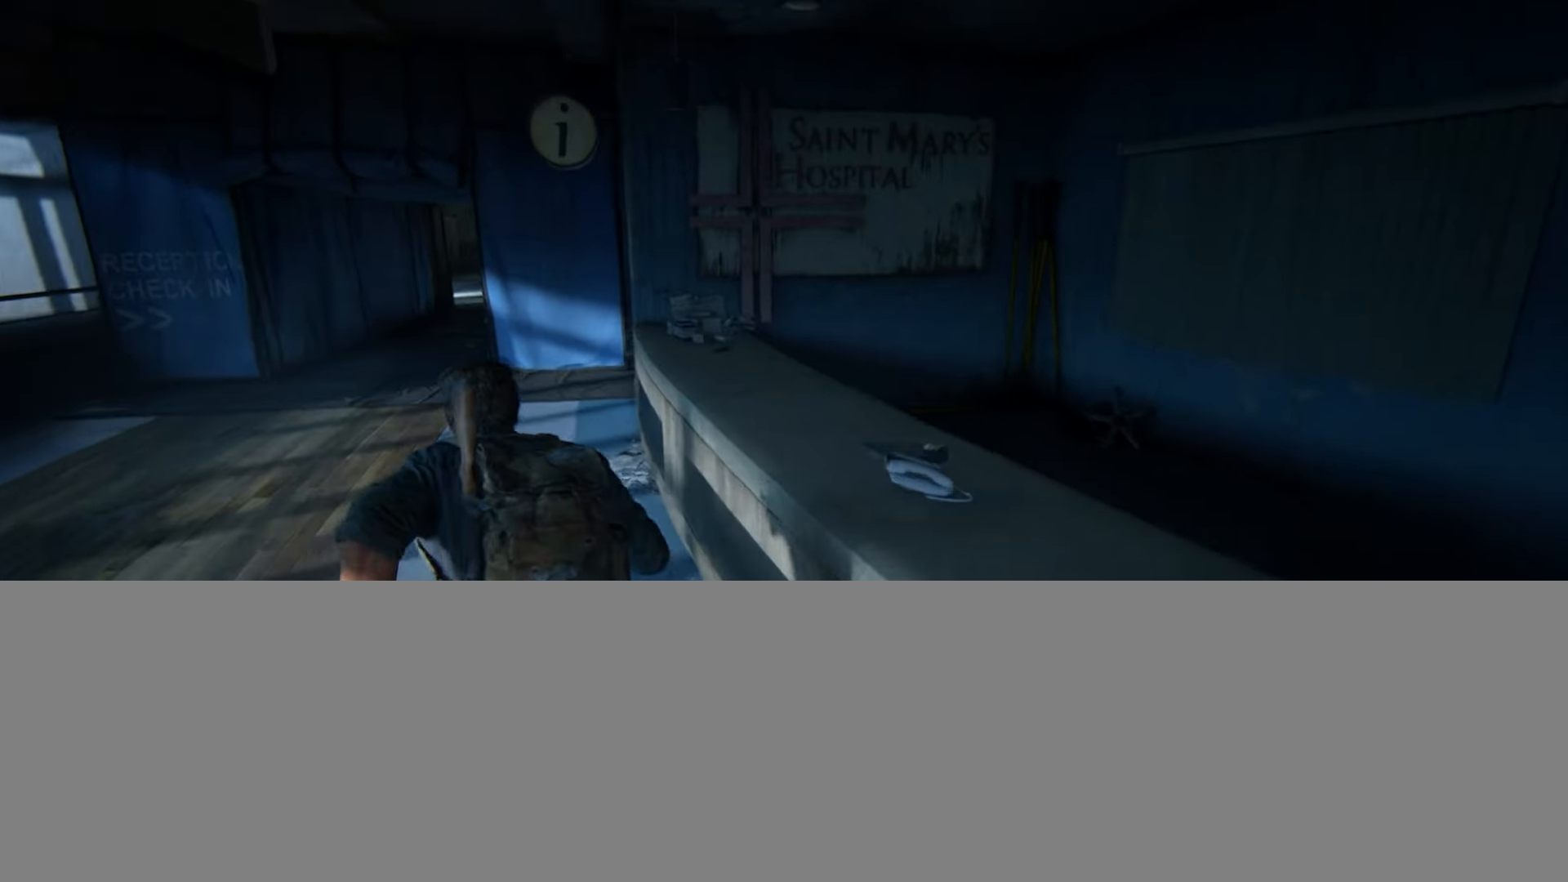
{"buttons": ["L2"], "left_stick": "up-left", "right_stick": "center", "events": [[17, "right_stick", "down-right"], [151, "right_stick", "center"]]}
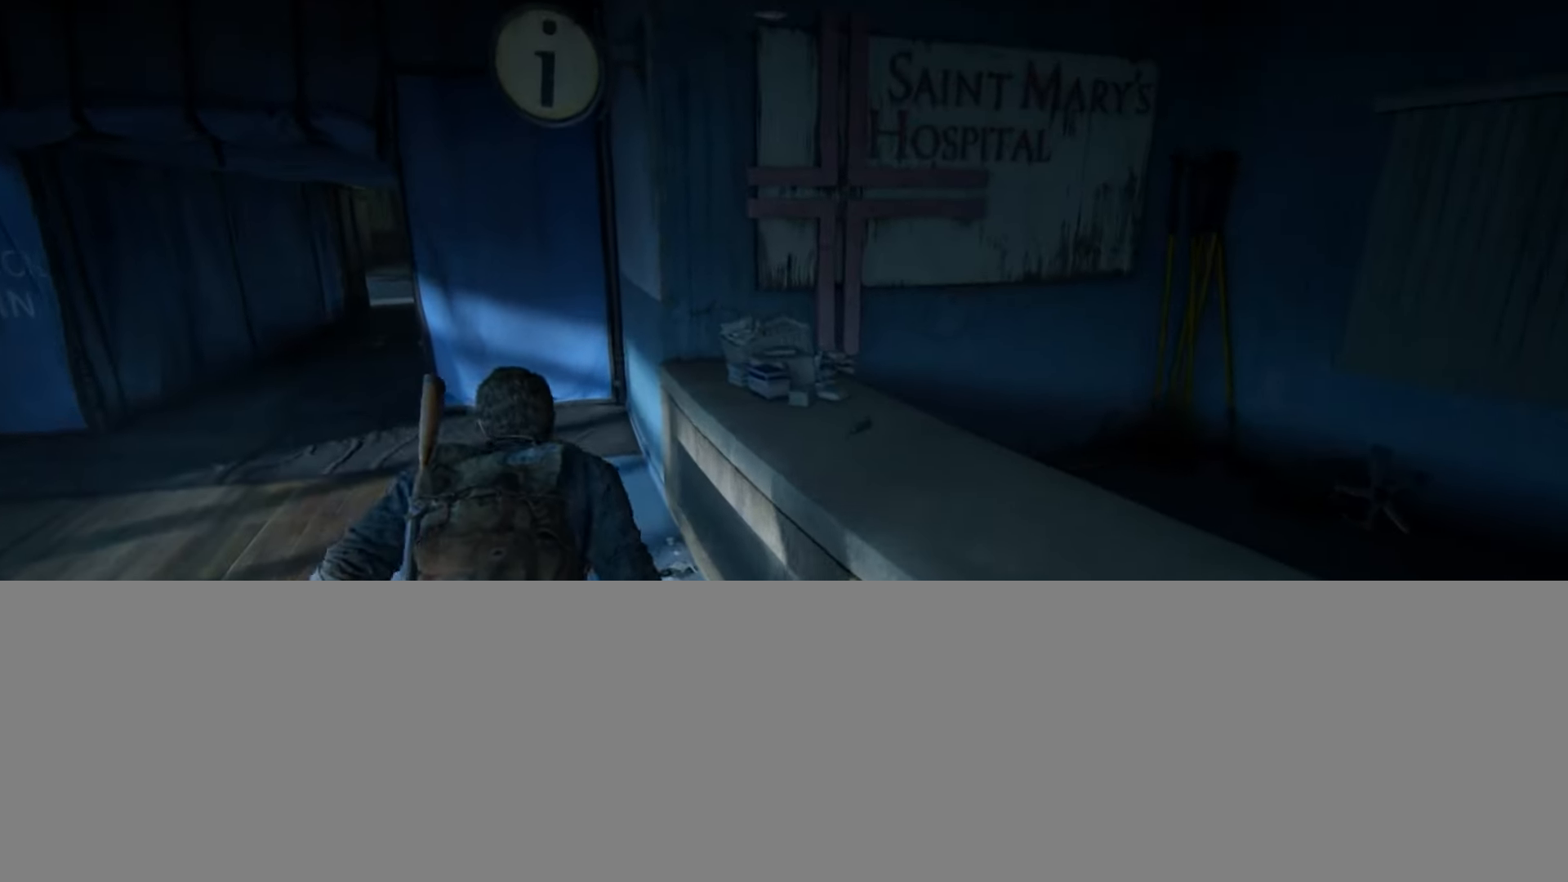
{"buttons": [], "left_stick": "up-left", "right_stick": "right", "events": [[33, "right_stick", "down-right"], [133, "L2", "up"], [200, "right_stick", "center"], [417, "right_stick", "right"]]}
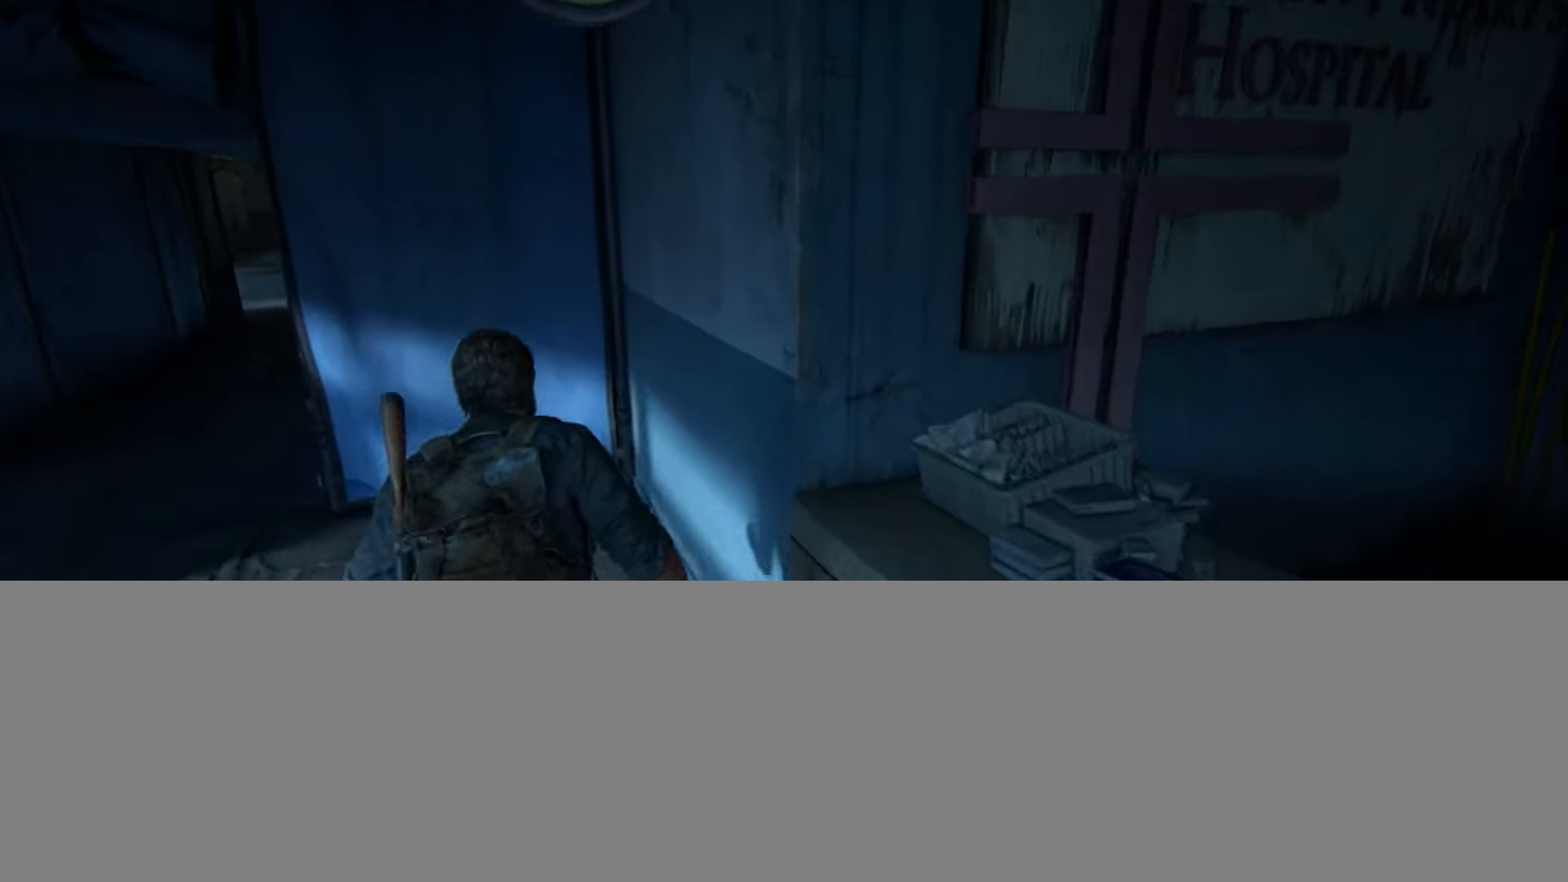
{"buttons": [], "left_stick": "center", "right_stick": "left", "events": [[67, "right_stick", "center"], [367, "left_stick", "center"], [501, "right_stick", "left"]]}
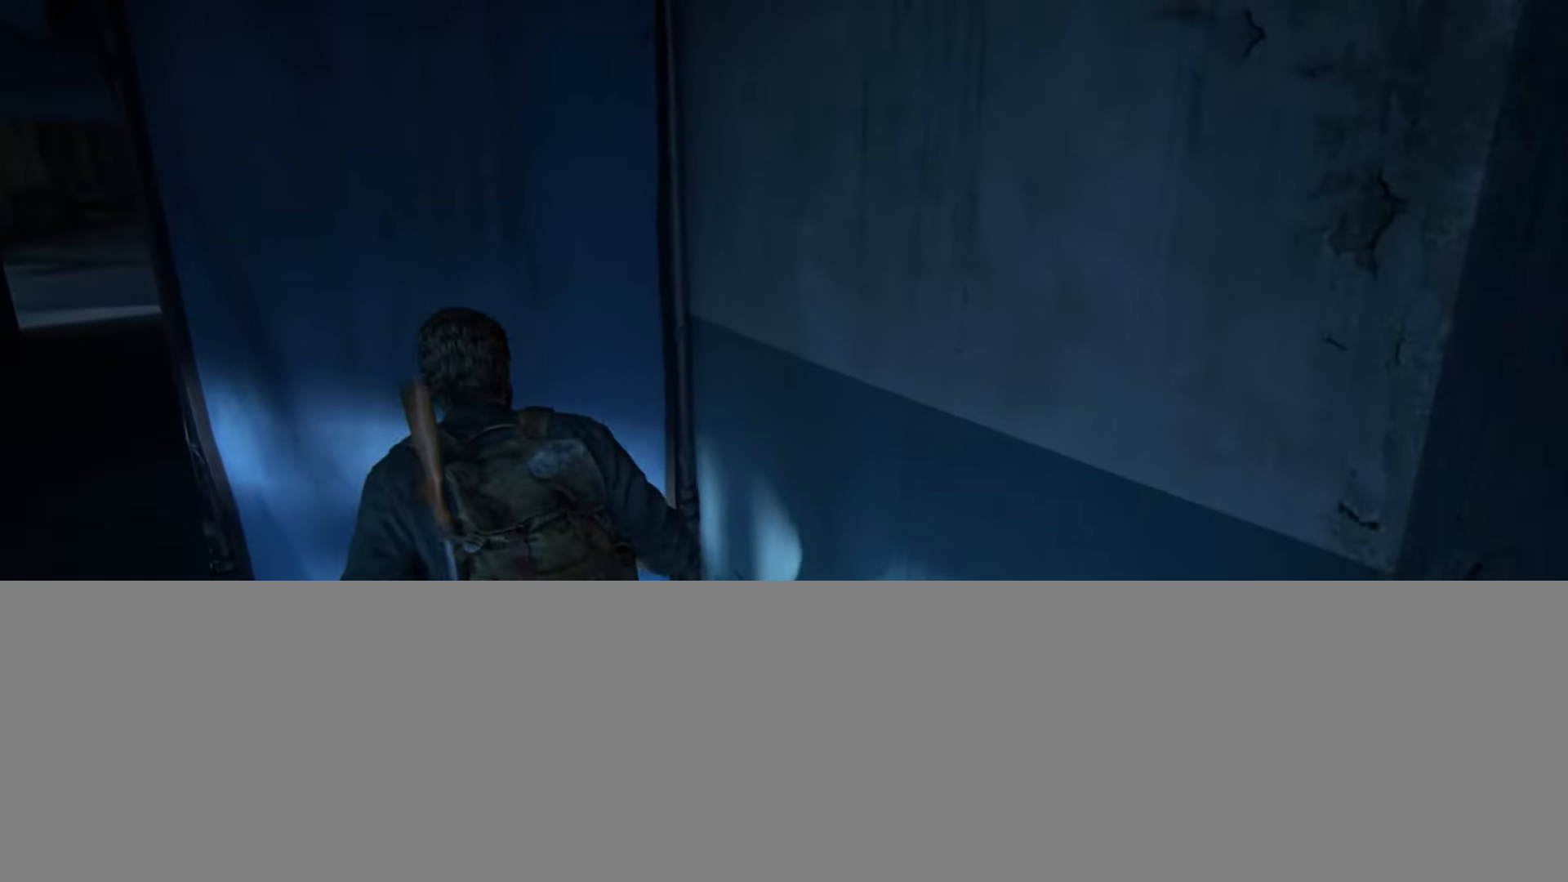
{"buttons": [], "left_stick": "center", "right_stick": "center", "events": [[133, "right_stick", "center"]]}
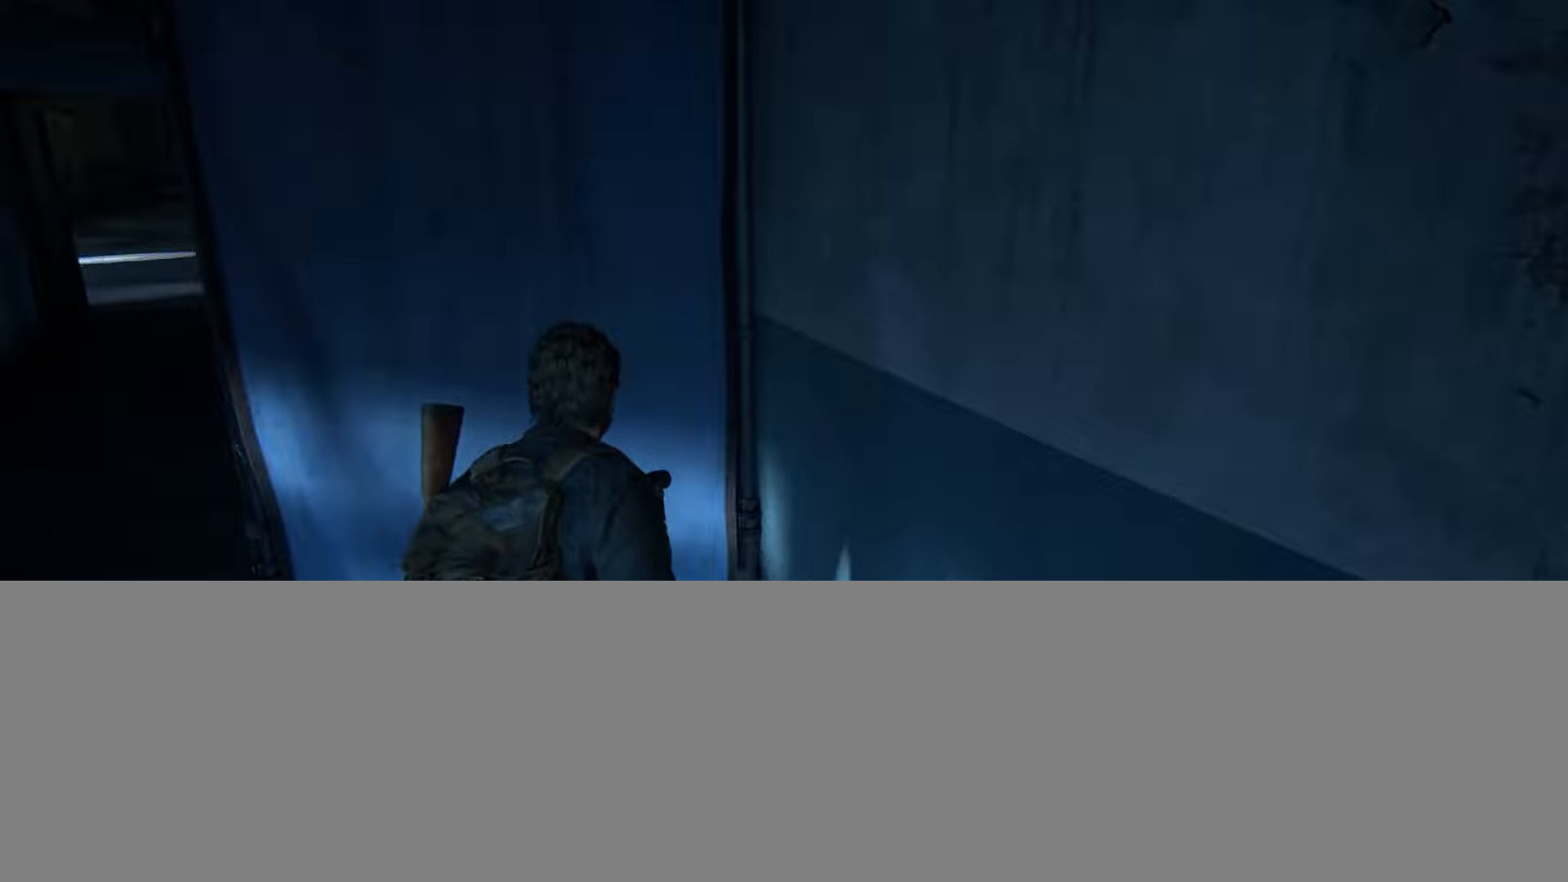
{"buttons": [], "left_stick": "center", "right_stick": "center", "events": [[84, "left_stick", "left"], [217, "left_stick", "center"]]}
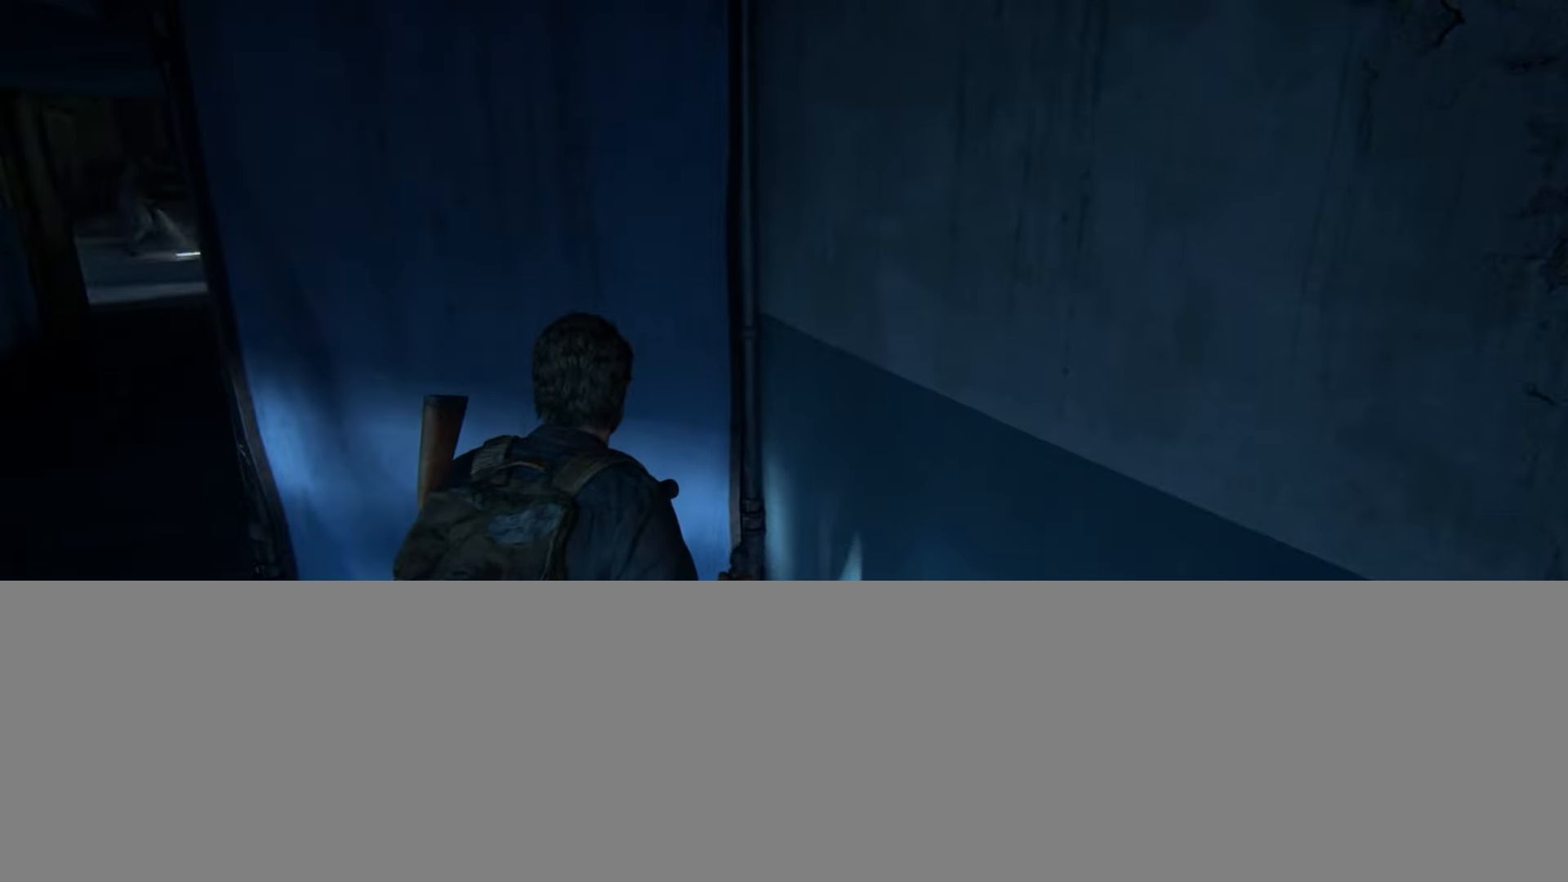
{"buttons": ["L2"], "left_stick": "up-left", "right_stick": "down-left", "events": [[150, "left_stick", "up-left"], [250, "L2", "down"], [250, "right_stick", "down-left"]]}
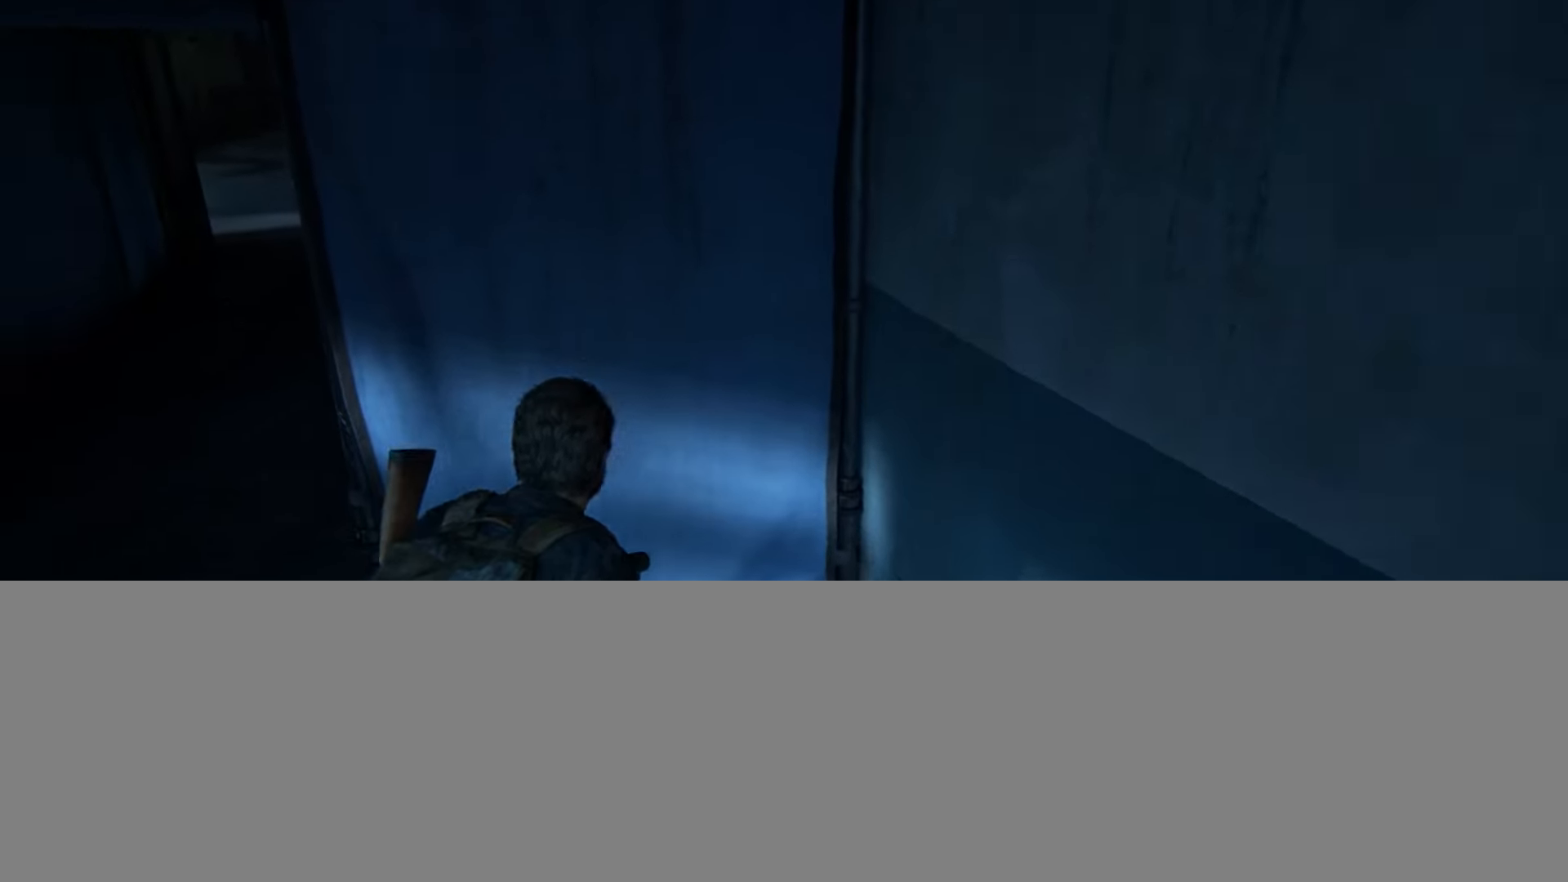
{"buttons": ["L2"], "left_stick": "up", "right_stick": "down", "events": [[283, "right_stick", "down"], [317, "left_stick", "up"]]}
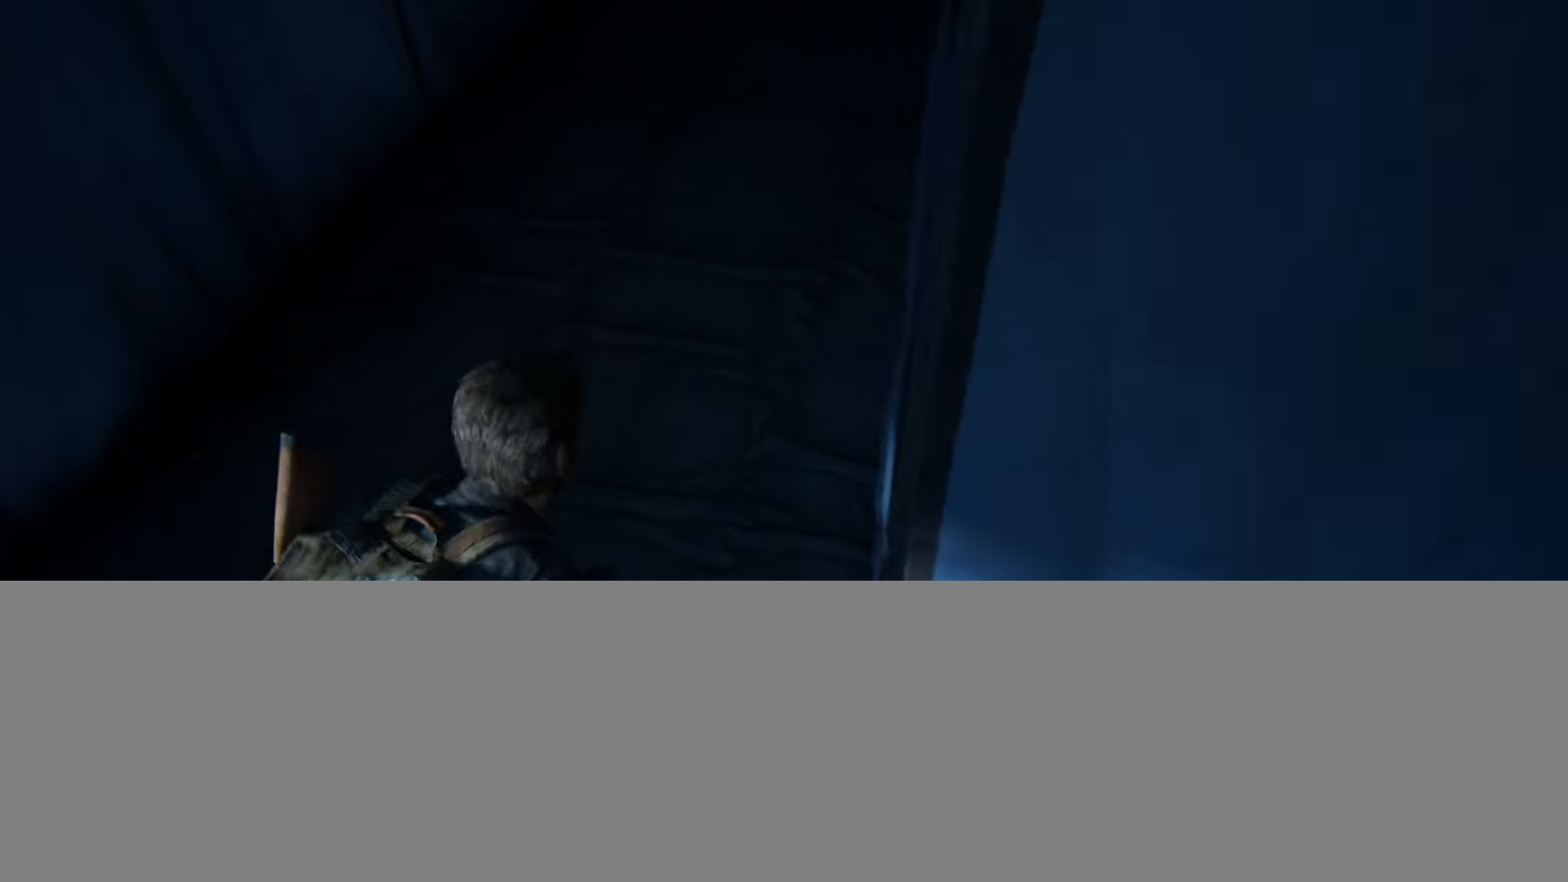
{"buttons": ["L2"], "left_stick": "up", "right_stick": "down", "events": [[184, "right_stick", "center"], [384, "right_stick", "down"]]}
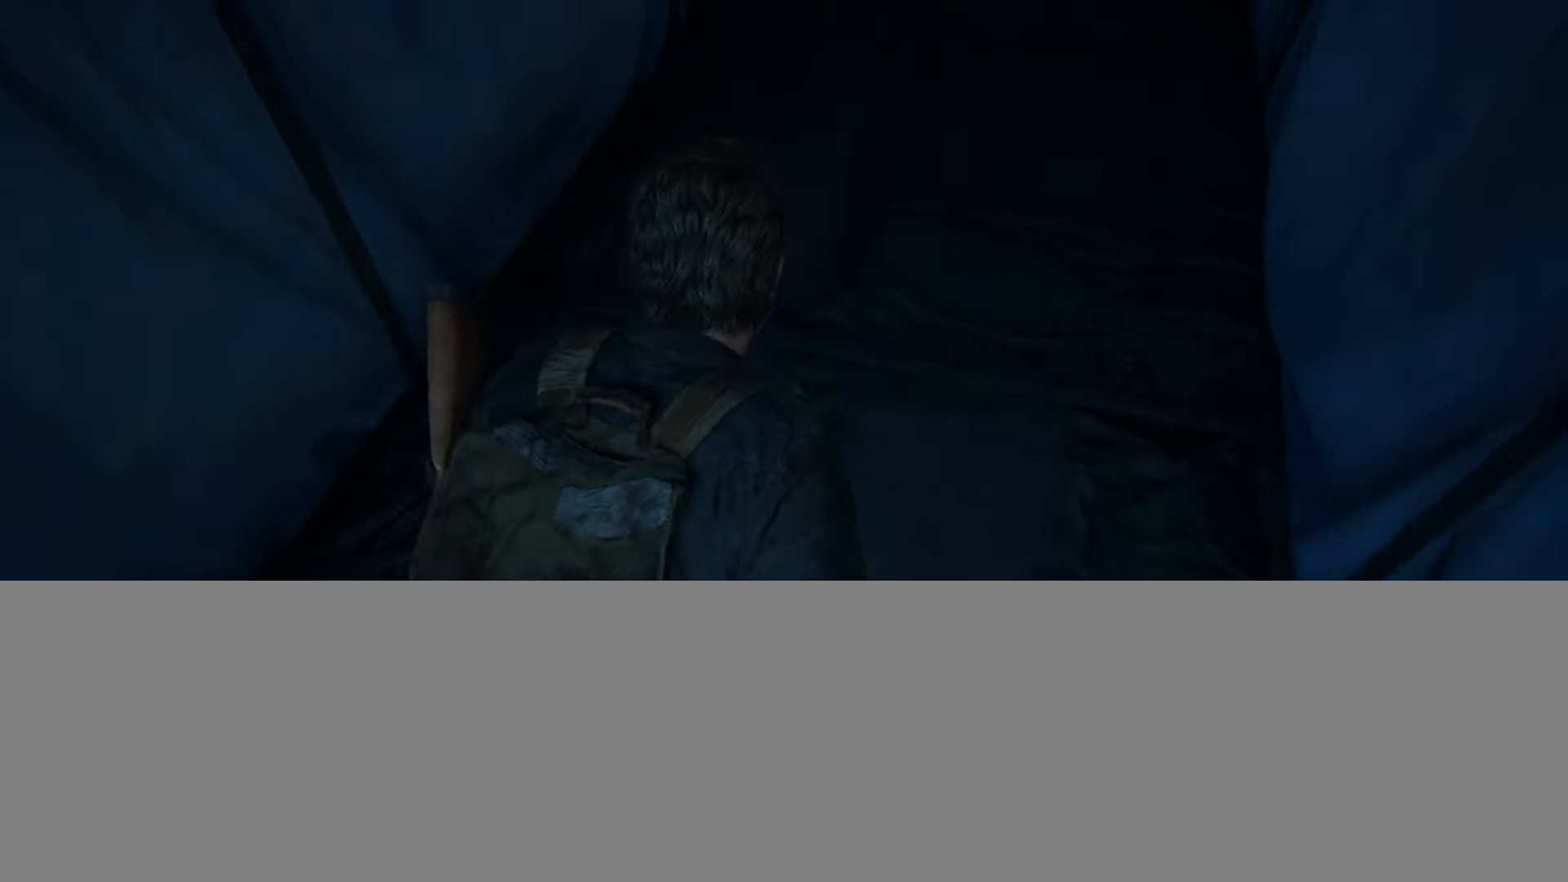
{"buttons": ["L2"], "left_stick": "up", "right_stick": "center", "events": [[83, "right_stick", "center"]]}
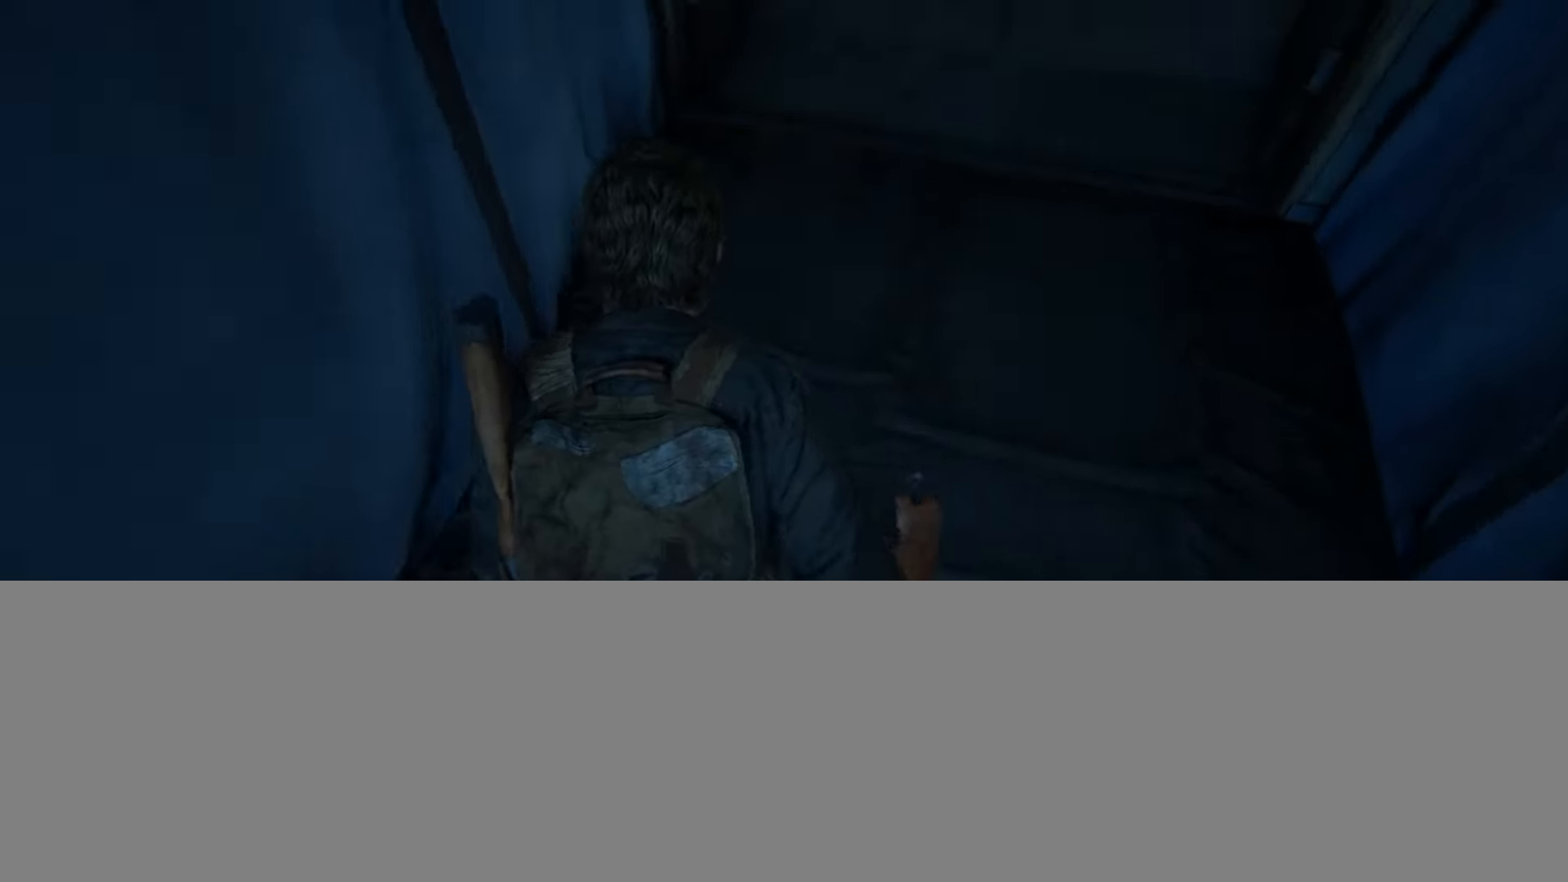
{"buttons": ["L2"], "left_stick": "up", "right_stick": "center", "events": []}
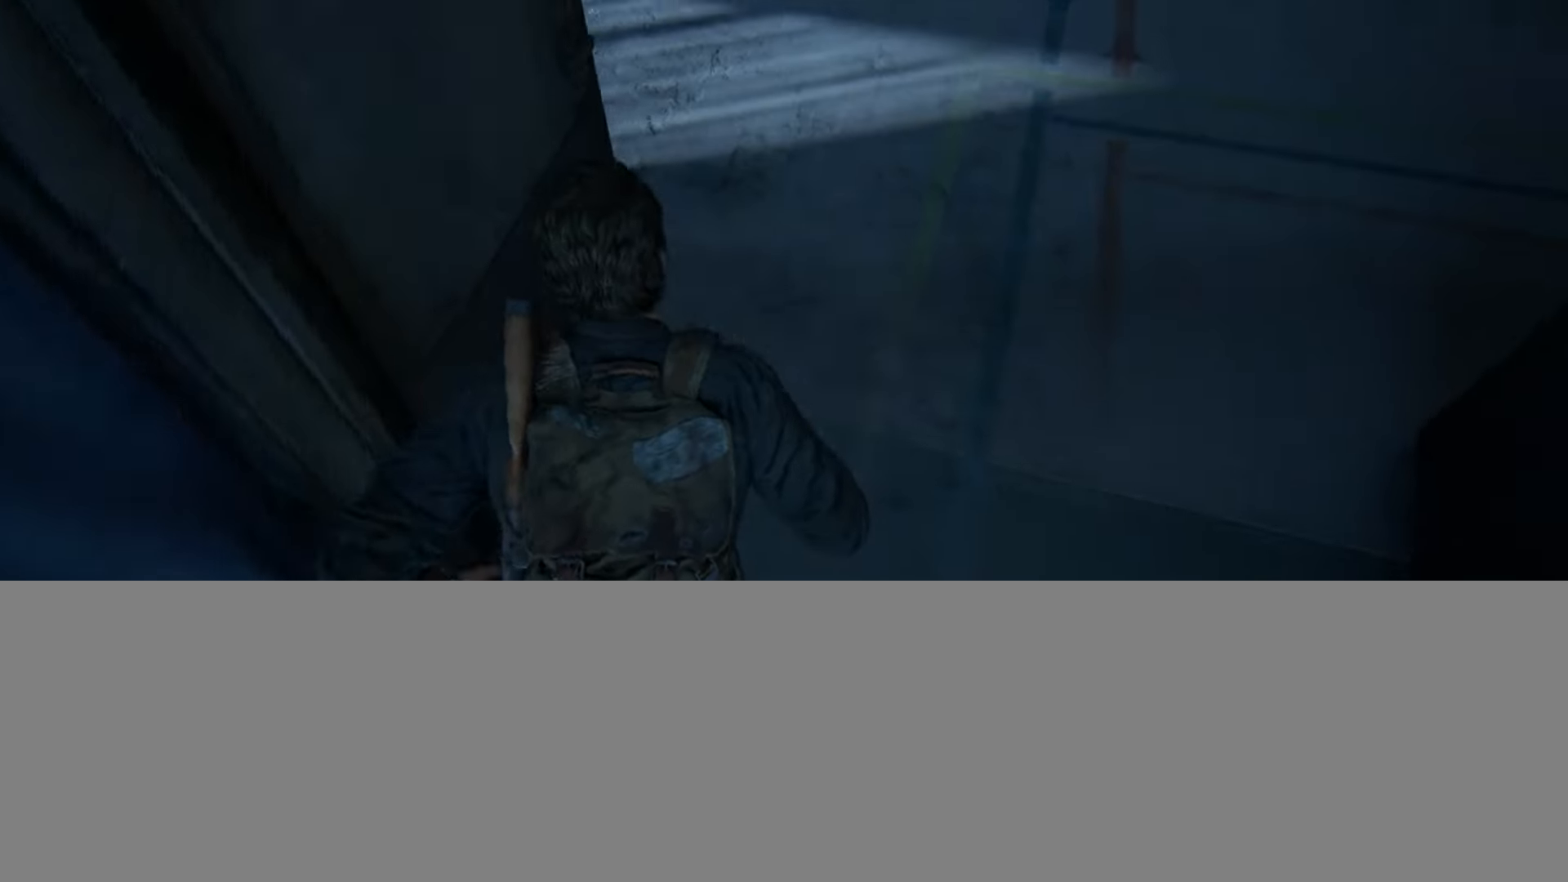
{"buttons": ["L2"], "left_stick": "up", "right_stick": "center", "events": []}
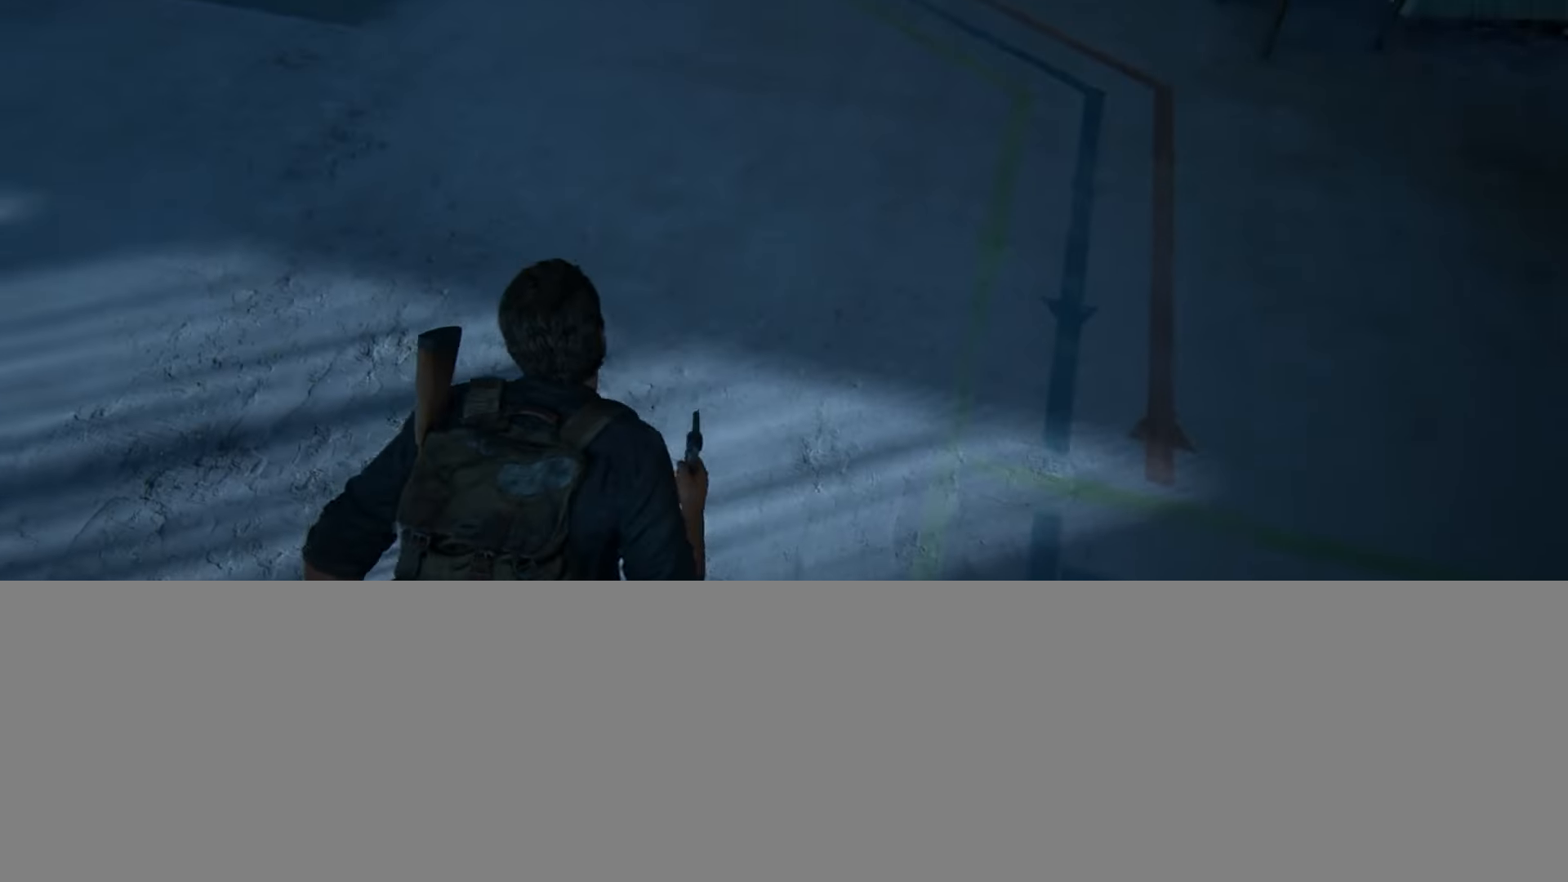
{"buttons": ["L2"], "left_stick": "up", "right_stick": "center", "events": [[284, "right_stick", "up"], [367, "right_stick", "center"]]}
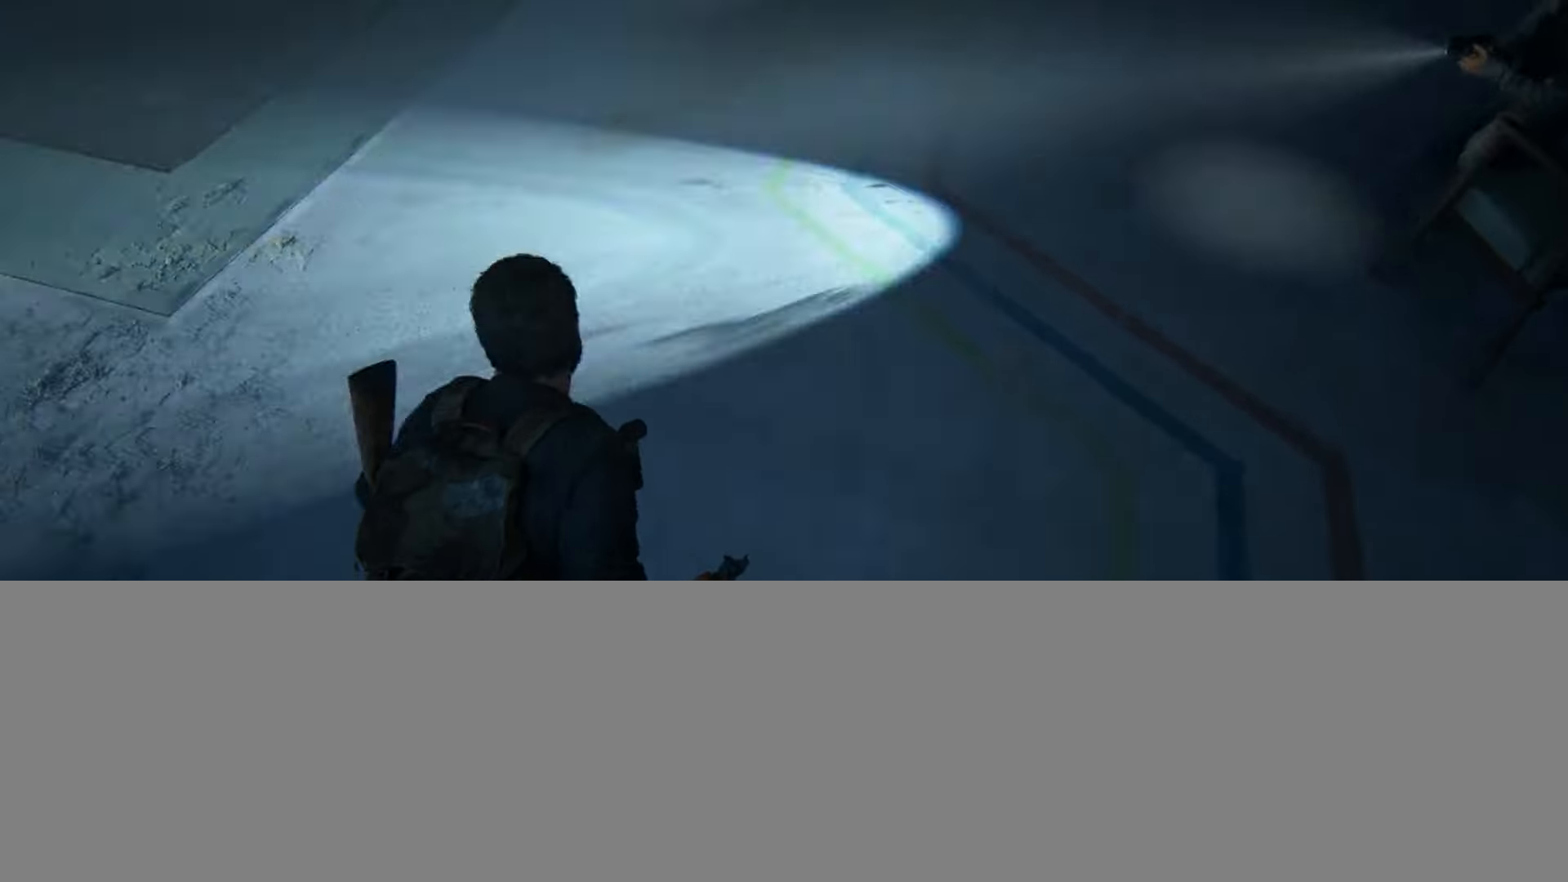
{"buttons": ["L2"], "left_stick": "up", "right_stick": "up", "events": [[150, "right_stick", "up"], [367, "right_stick", "center"], [484, "right_stick", "up"]]}
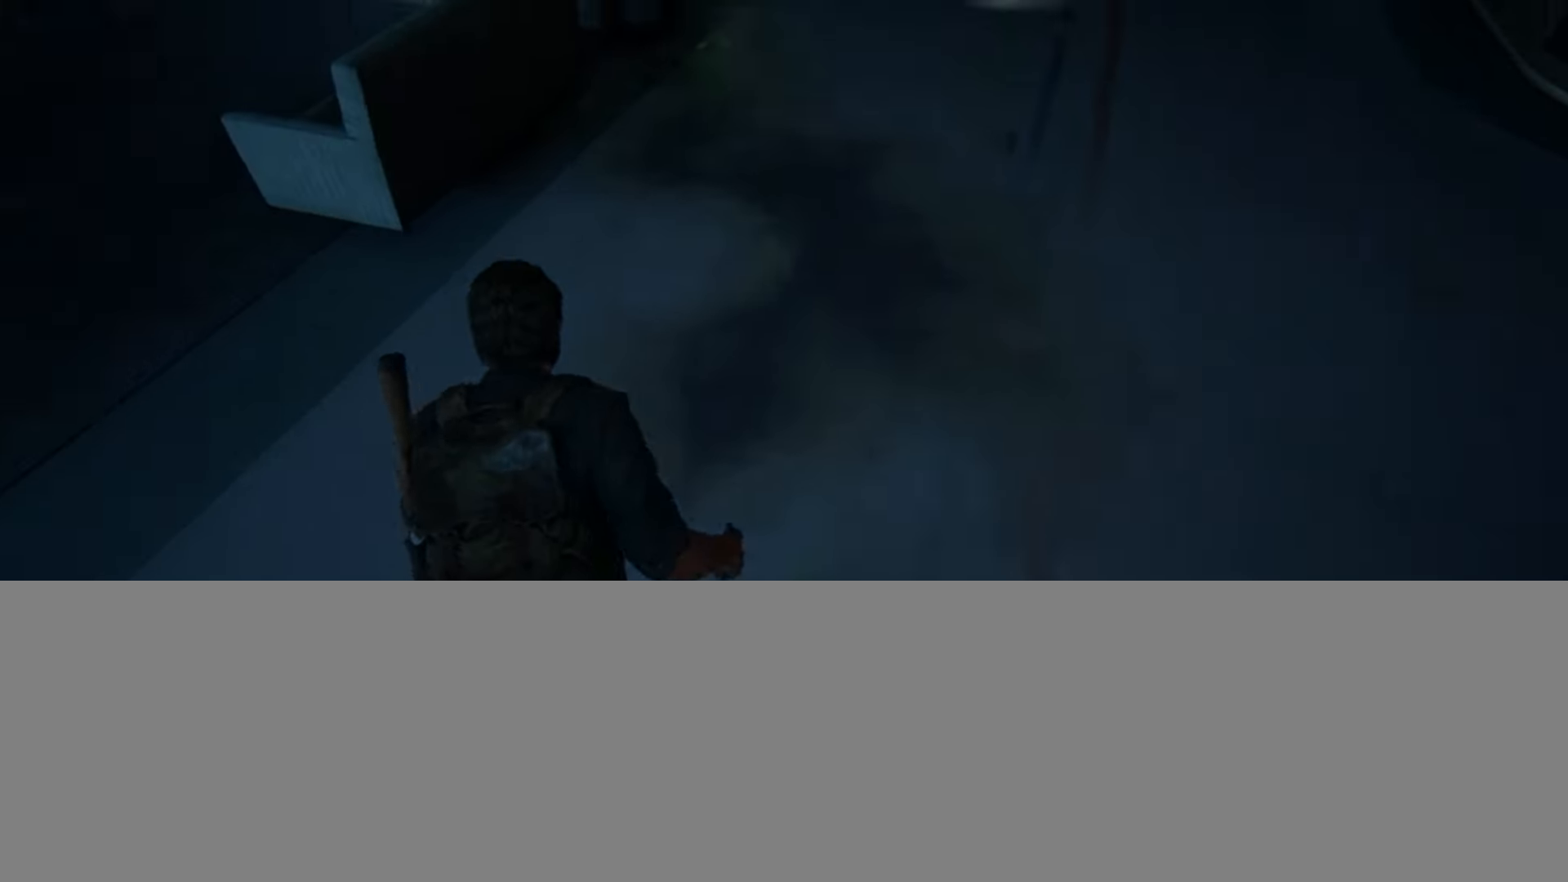
{"buttons": ["L2"], "left_stick": "up", "right_stick": "up", "events": [[184, "DPAD_LEFT", "down"], [301, "DPAD_LEFT", "up"]]}
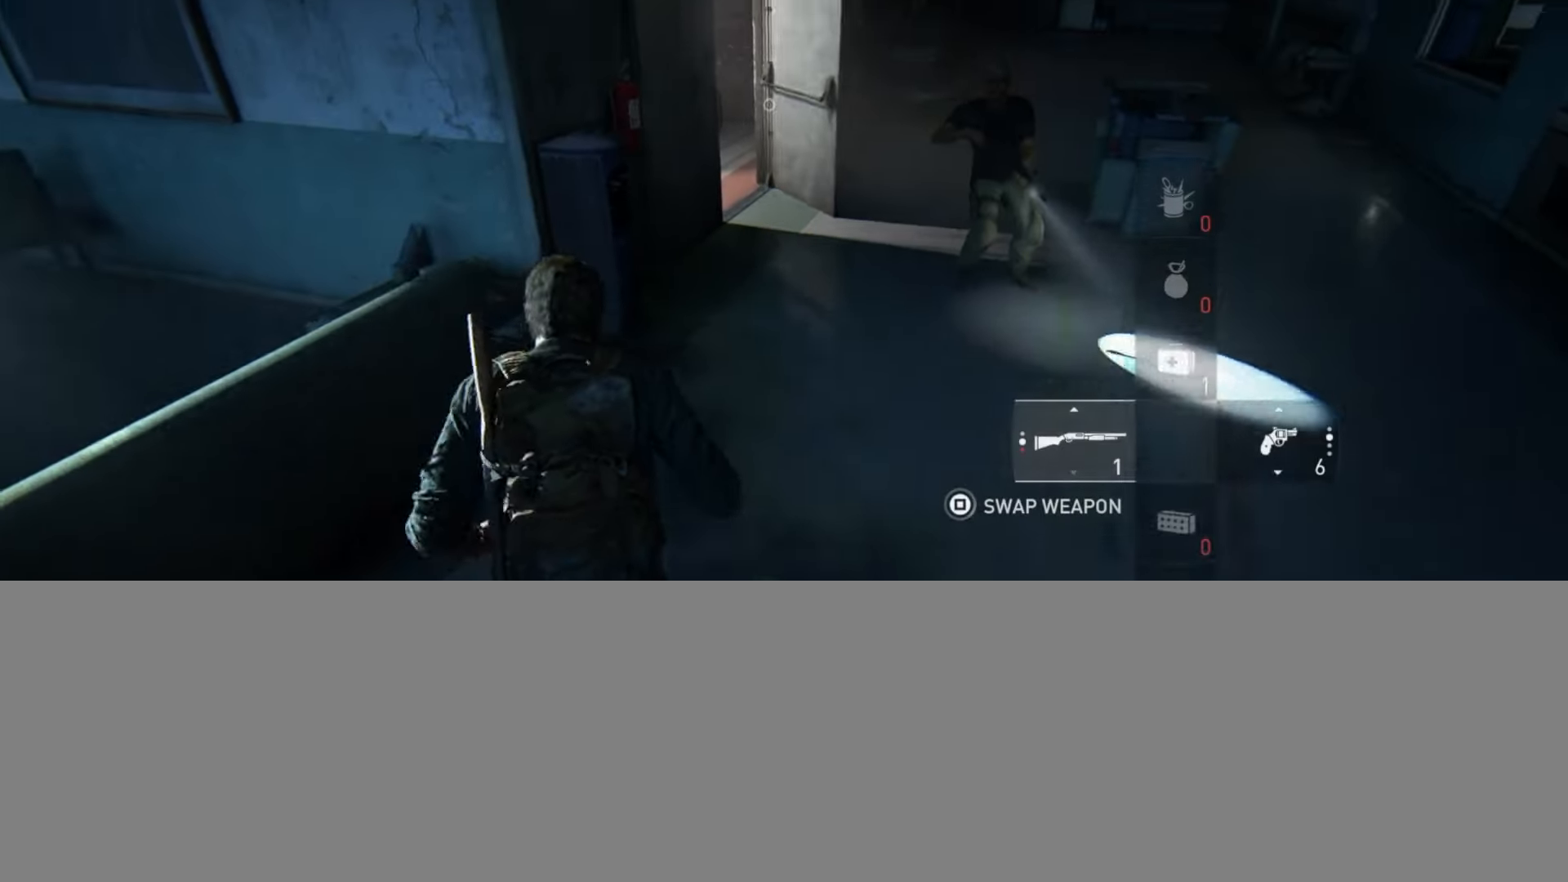
{"buttons": ["L2"], "left_stick": "up", "right_stick": "up-left", "events": [[150, "right_stick", "center"], [267, "right_stick", "up-left"], [333, "TRIANGLE", "down"], [450, "TRIANGLE", "up"]]}
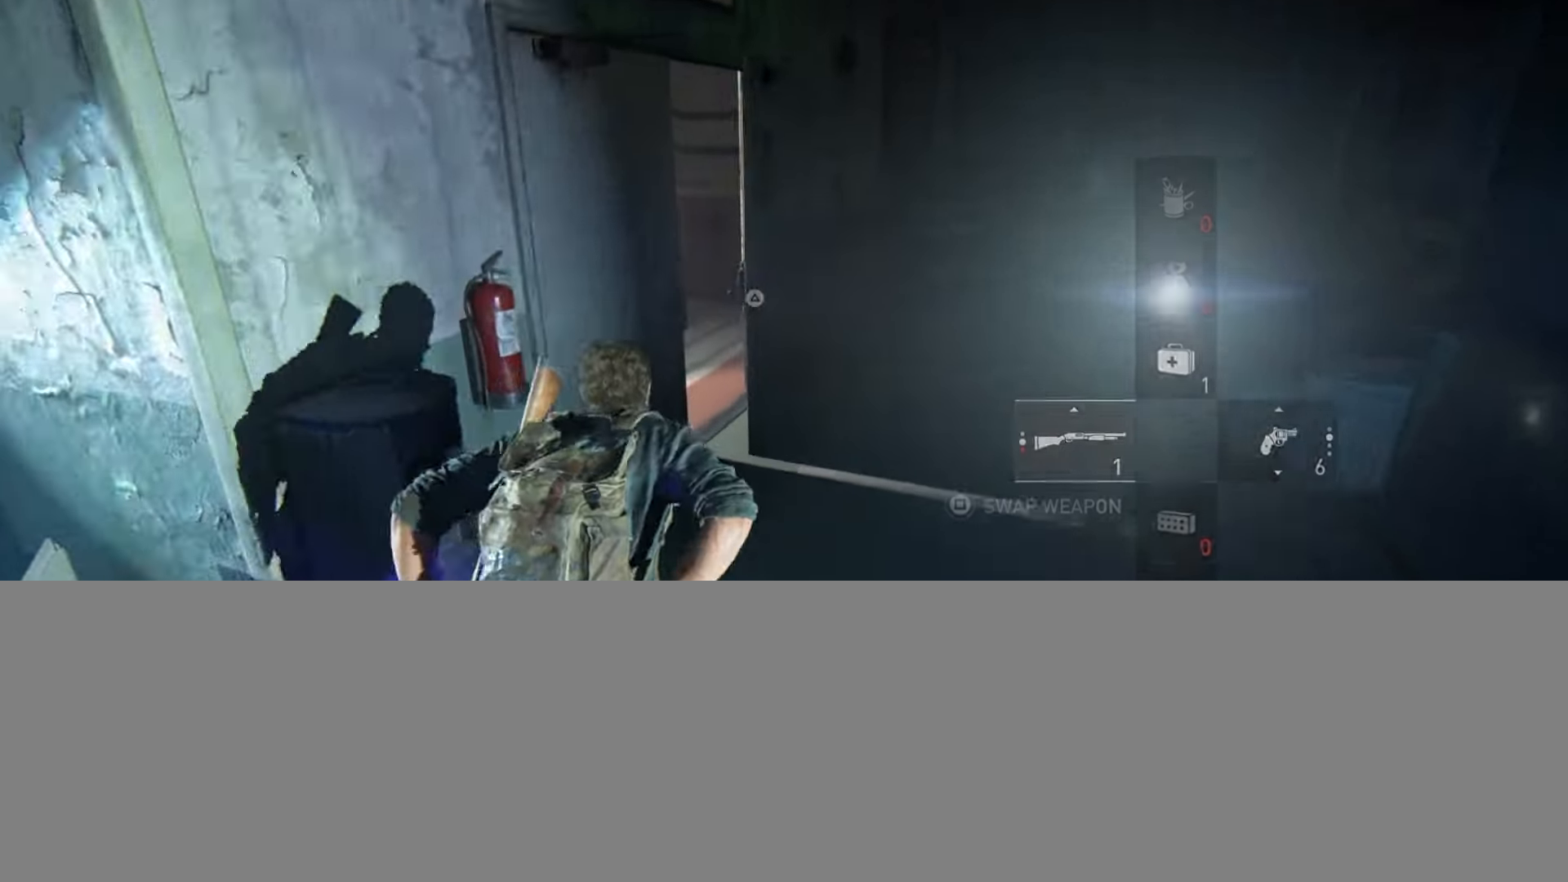
{"buttons": [], "left_stick": "center", "right_stick": "center", "events": [[17, "TRIANGLE", "down"], [67, "right_stick", "center"], [117, "TRIANGLE", "up"], [467, "L2", "up"], [467, "left_stick", "center"]]}
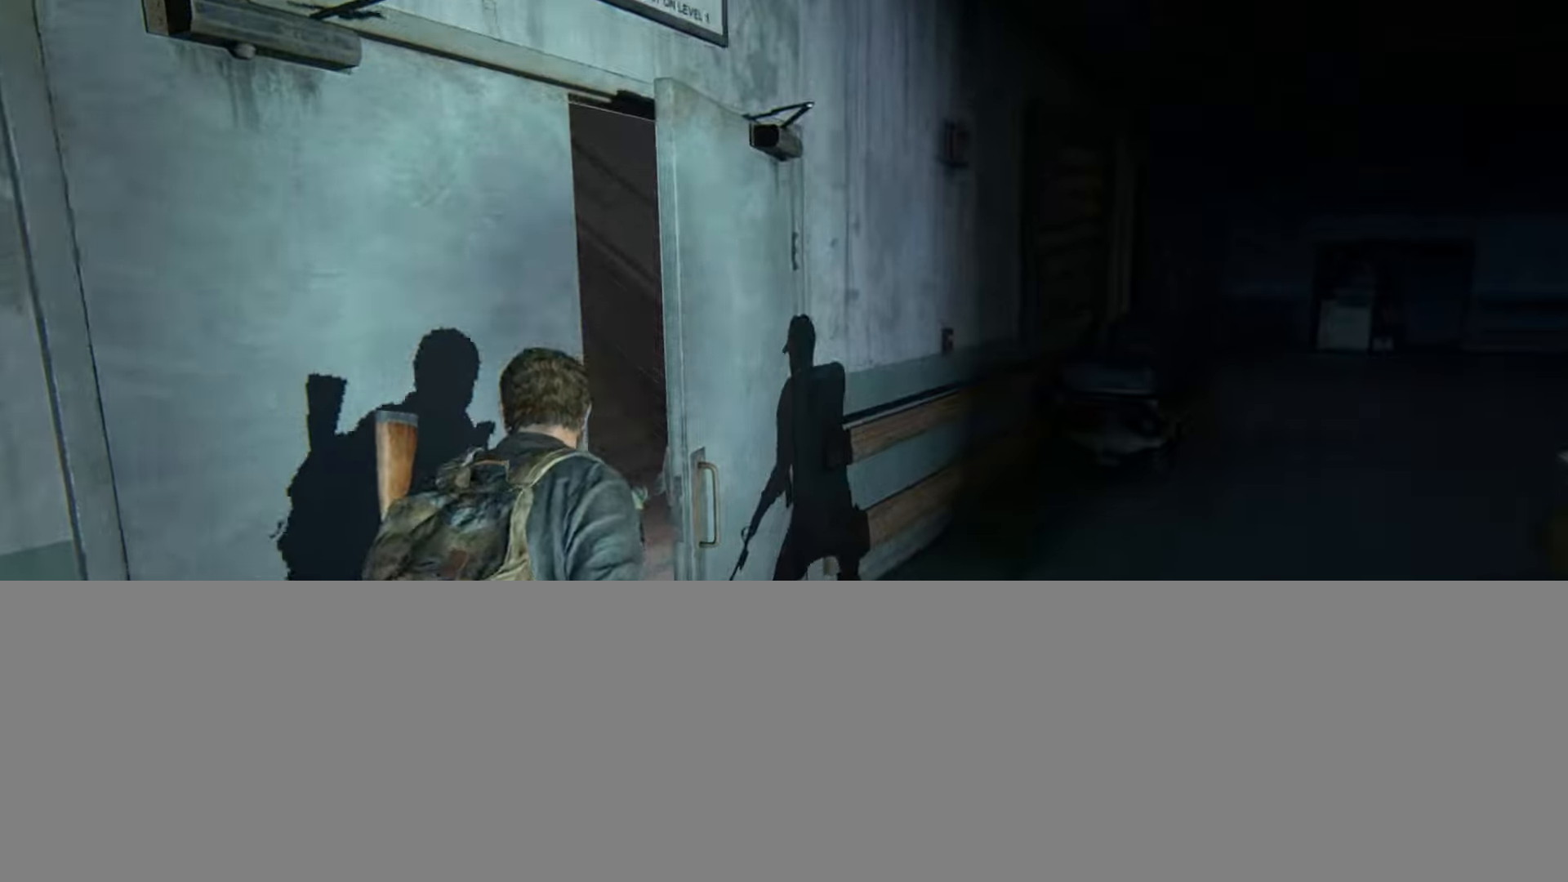
{"buttons": [], "left_stick": "center", "right_stick": "center", "events": [[83, "START", "down"], [183, "START", "up"]]}
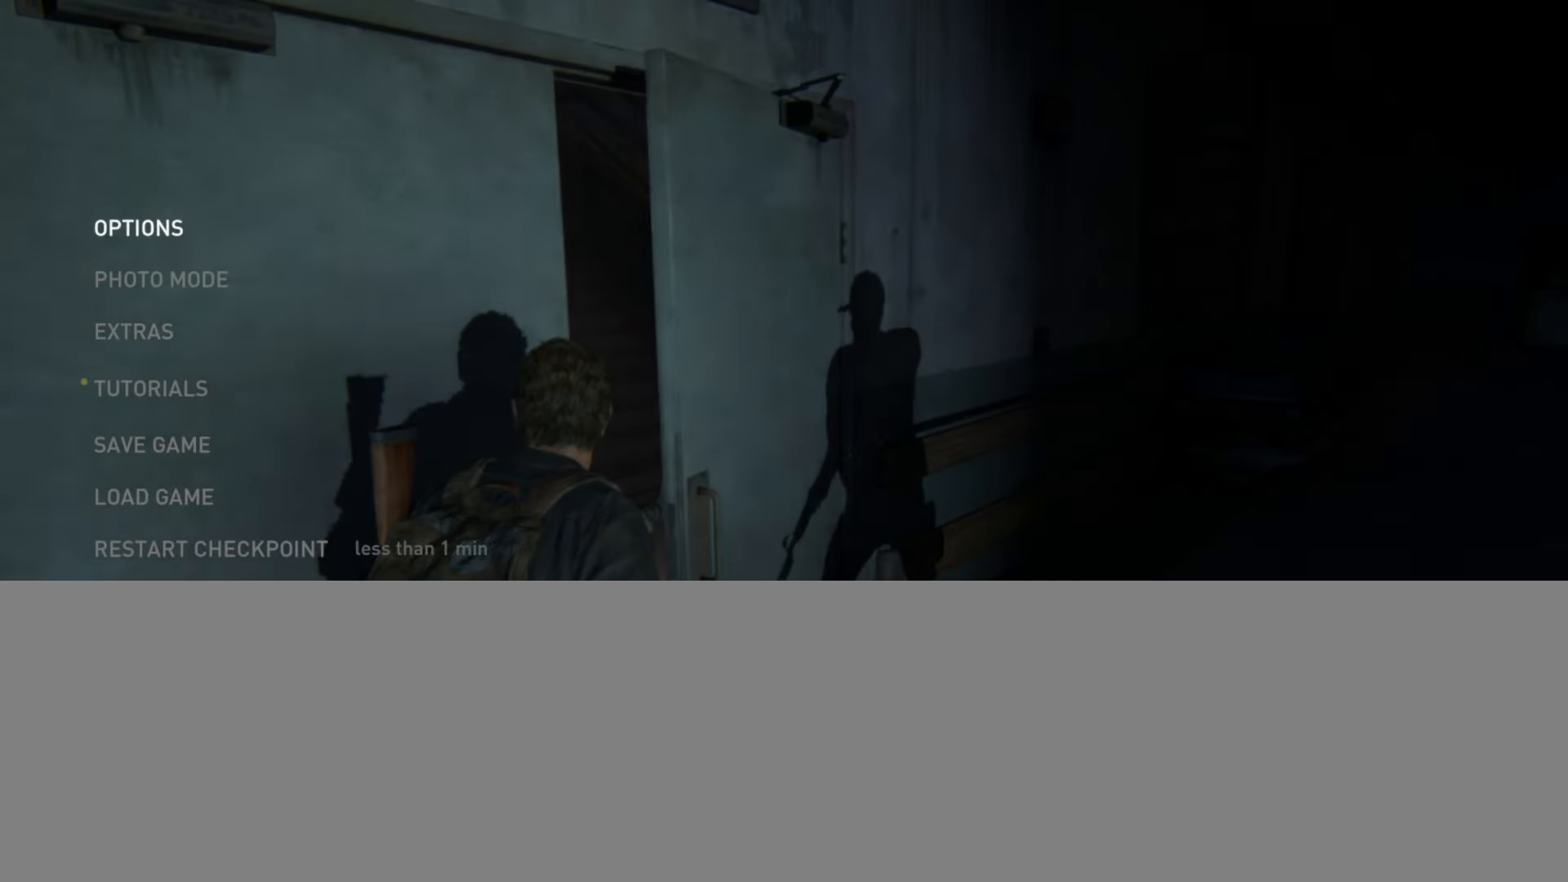
{"buttons": [], "left_stick": "center", "right_stick": "center", "events": [[34, "DPAD_UP", "down"], [134, "DPAD_UP", "up"], [217, "DPAD_UP", "down"], [334, "DPAD_UP", "up"]]}